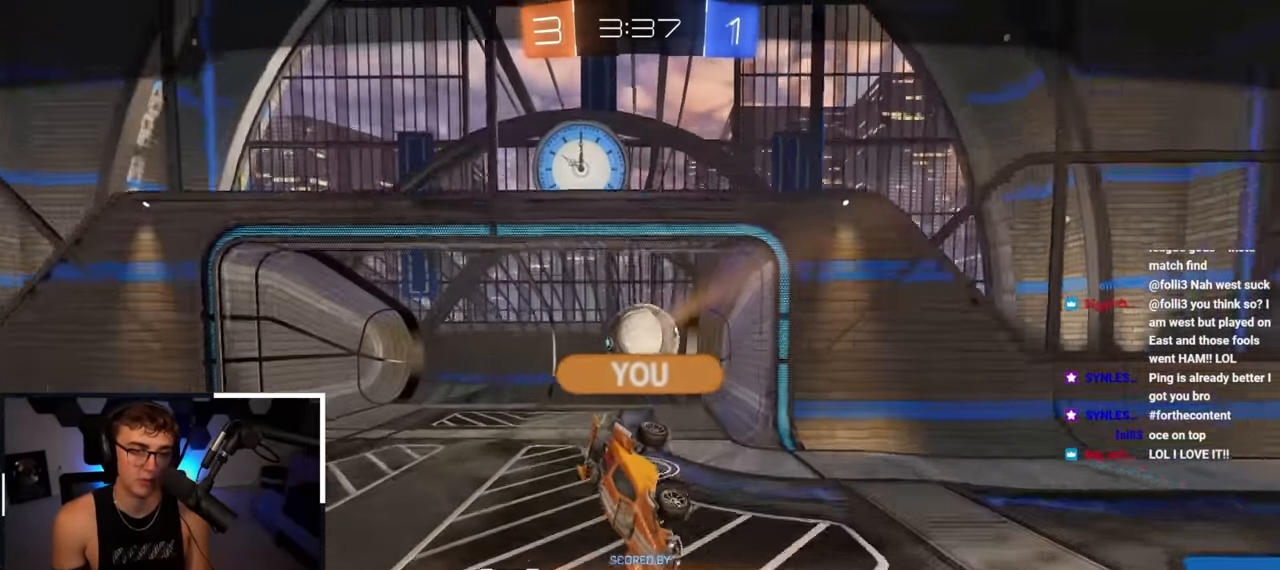
Gameplay with a controller (PlayStation layout); each line is a JSON object with the inputs held at the frame after it (dt_ms = milliseconds from this image to that frame). "events" lists button and stick changes between this image and that frame as [ms after this image, input, new state], when the widget could be followed in between.
{"dt_ms": 500, "buttons": [], "left_stick": "up", "right_stick": "center", "events": [[233, "left_stick", "up"]]}
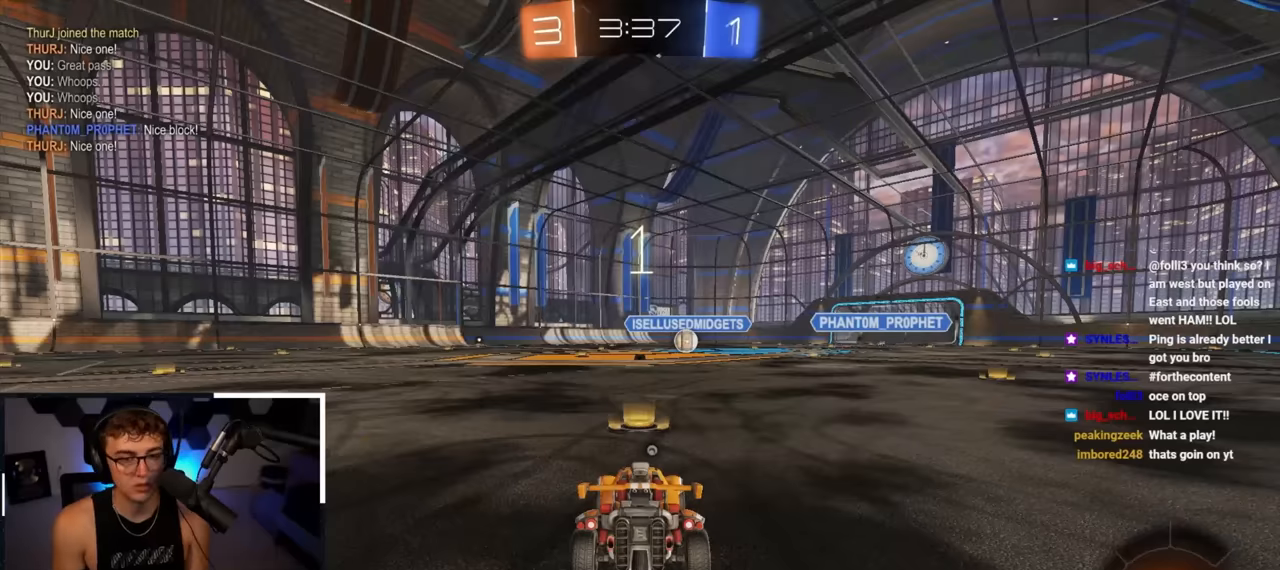
{"dt_ms": 500, "buttons": ["TRIANGLE"], "left_stick": "up", "right_stick": "center", "events": [[150, "right_stick", "left"], [350, "right_stick", "center"], [450, "TRIANGLE", "down"]]}
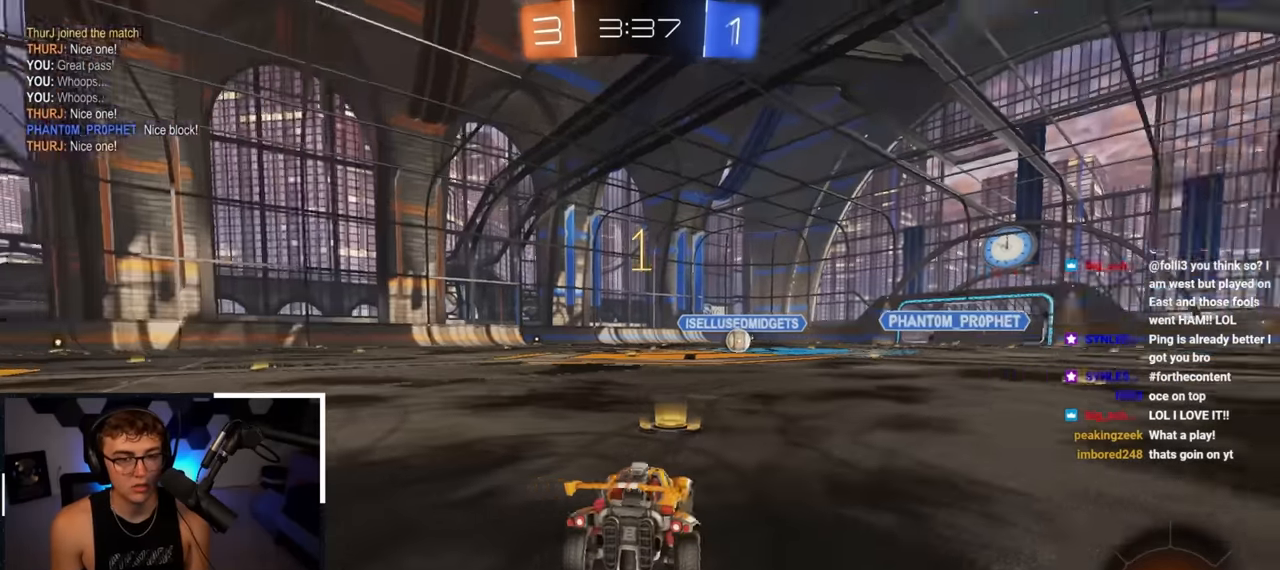
{"dt_ms": 500, "buttons": ["L2"], "left_stick": "up", "right_stick": "center", "events": [[17, "L2", "down"], [50, "TRIANGLE", "up"]]}
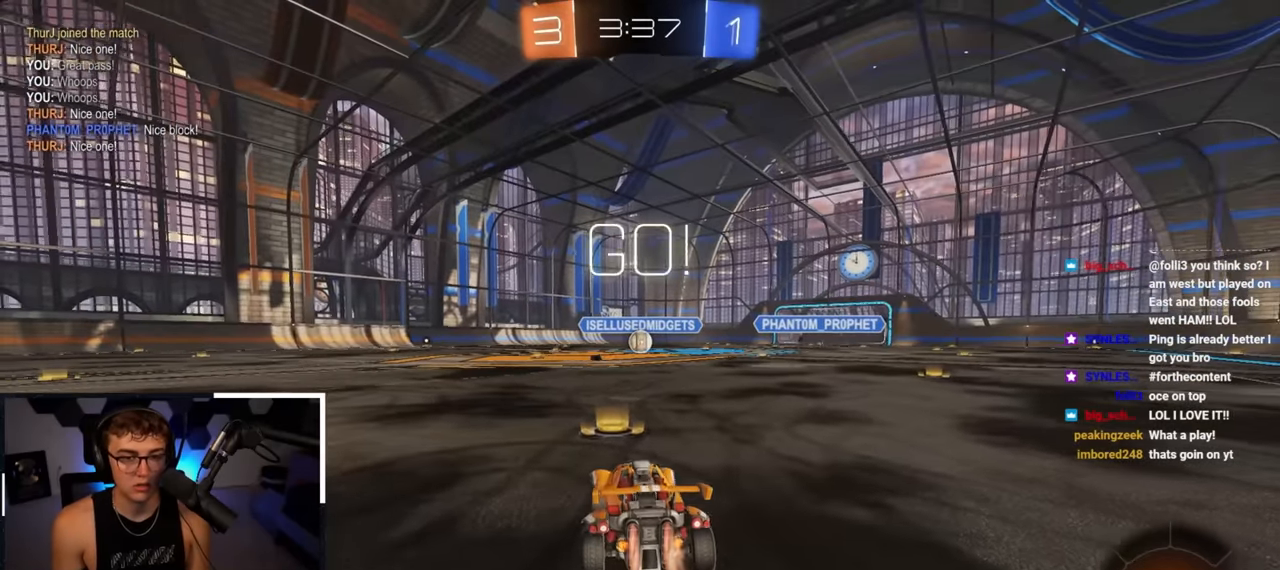
{"dt_ms": 500, "buttons": ["CROSS", "L2", "R1", "L3"], "left_stick": "down", "right_stick": "center", "events": [[133, "left_stick", "up-right"], [217, "CROSS", "down"], [217, "R1", "down"], [267, "CROSS", "up"], [267, "left_stick", "up-left"], [333, "CROSS", "down"], [367, "L3", "down"], [383, "left_stick", "down"]]}
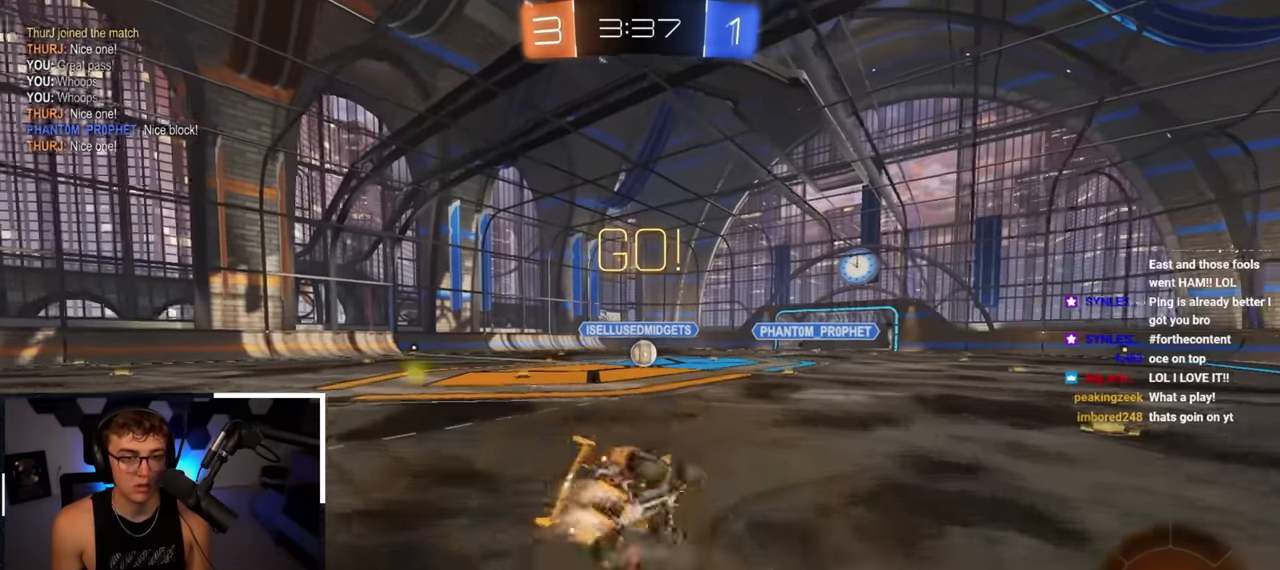
{"dt_ms": 500, "buttons": ["CROSS", "L2", "R1"], "left_stick": "down-left", "right_stick": "center", "events": [[100, "L3", "up"], [100, "left_stick", "down-left"]]}
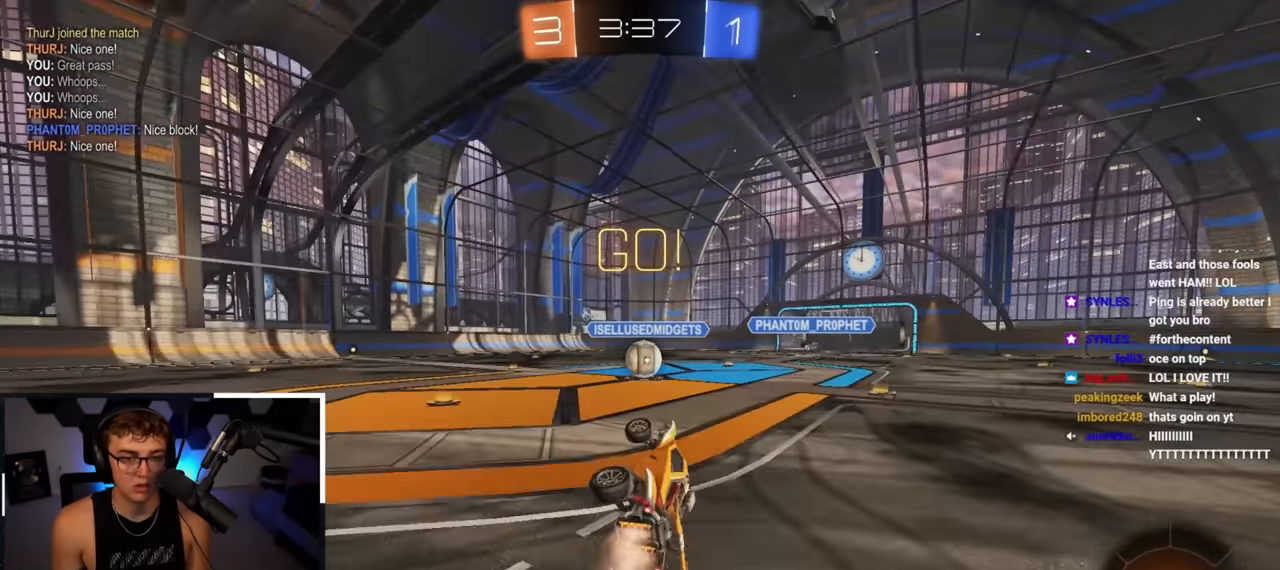
{"dt_ms": 500, "buttons": [], "left_stick": "center", "right_stick": "center", "events": [[133, "R1", "up"], [133, "left_stick", "center"], [167, "CROSS", "up"], [250, "L2", "up"]]}
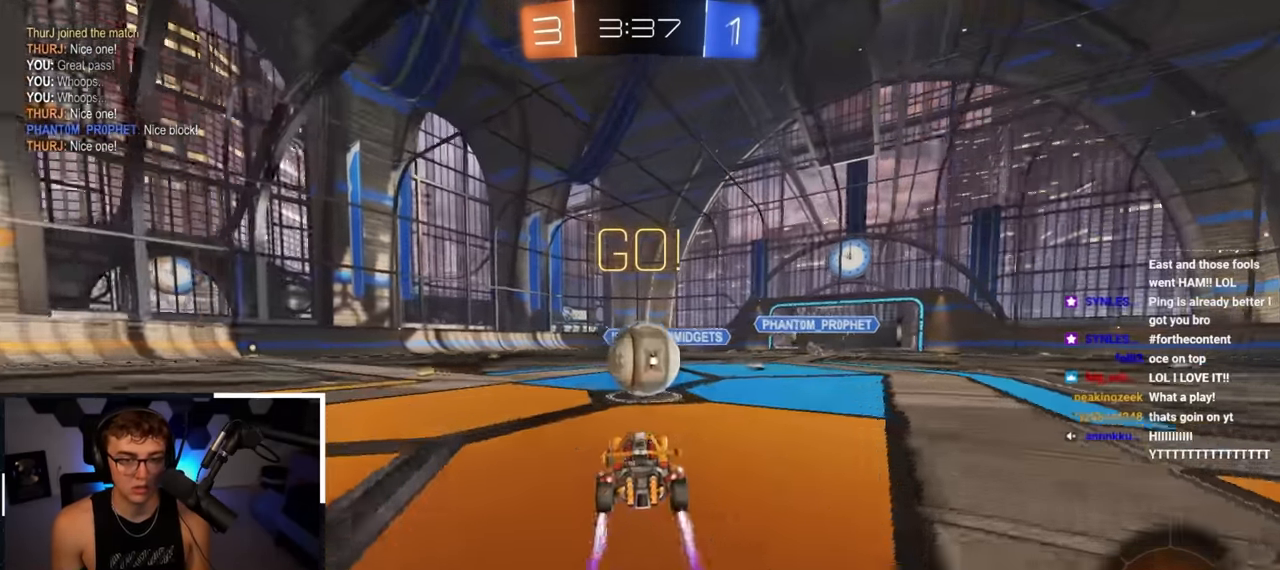
{"dt_ms": 500, "buttons": ["CROSS", "L2", "R1"], "left_stick": "left", "right_stick": "center", "events": [[50, "left_stick", "right"], [67, "CROSS", "down"], [100, "R1", "down"], [150, "CROSS", "up"], [150, "left_stick", "up-left"], [217, "CROSS", "down"], [300, "CROSS", "up"], [300, "L2", "down"], [350, "CROSS", "down"], [367, "left_stick", "left"]]}
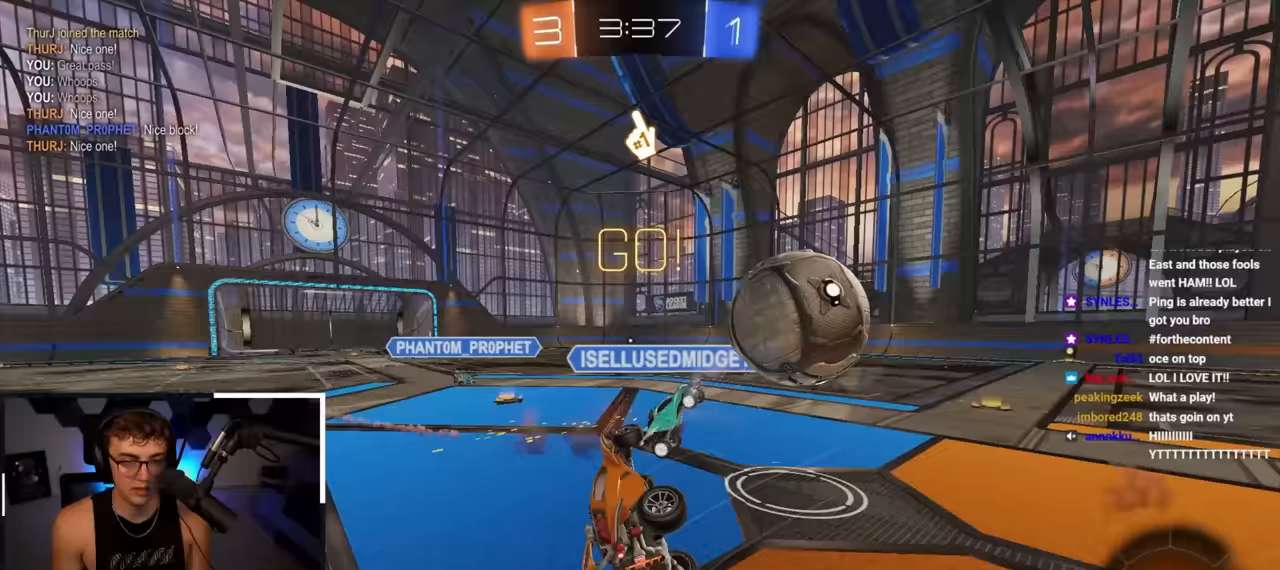
{"dt_ms": 500, "buttons": [], "left_stick": "up-left", "right_stick": "center", "events": [[67, "CROSS", "up"], [67, "L2", "up"], [300, "left_stick", "up-left"], [400, "R1", "up"]]}
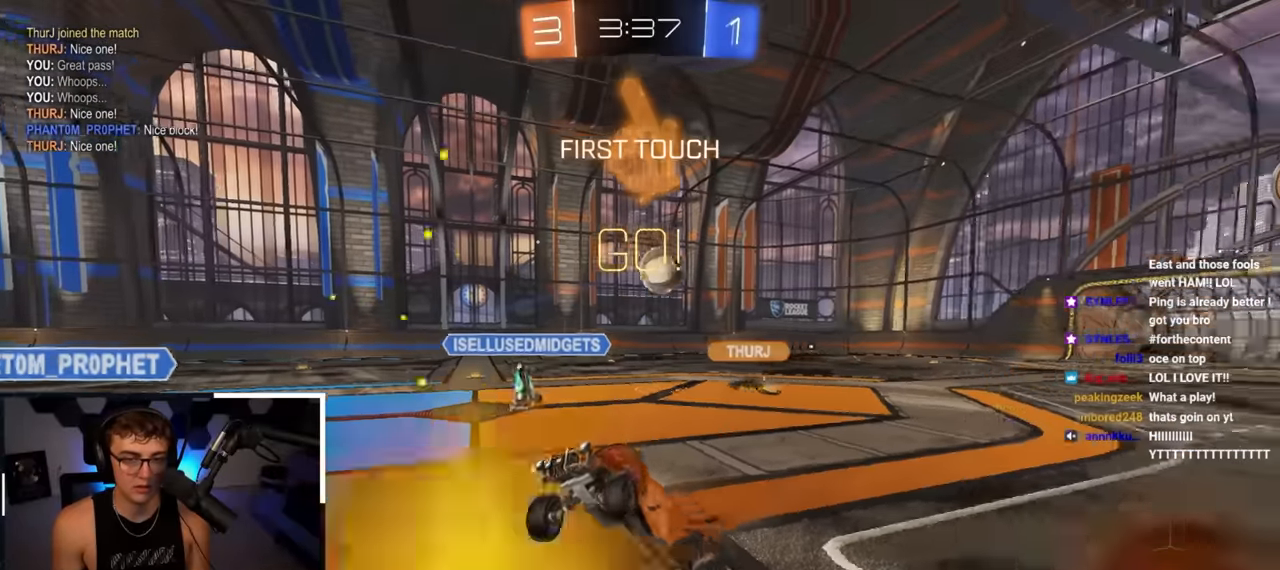
{"dt_ms": 500, "buttons": ["L2"], "left_stick": "up", "right_stick": "center", "events": [[167, "left_stick", "center"], [267, "L2", "down"], [283, "left_stick", "up"]]}
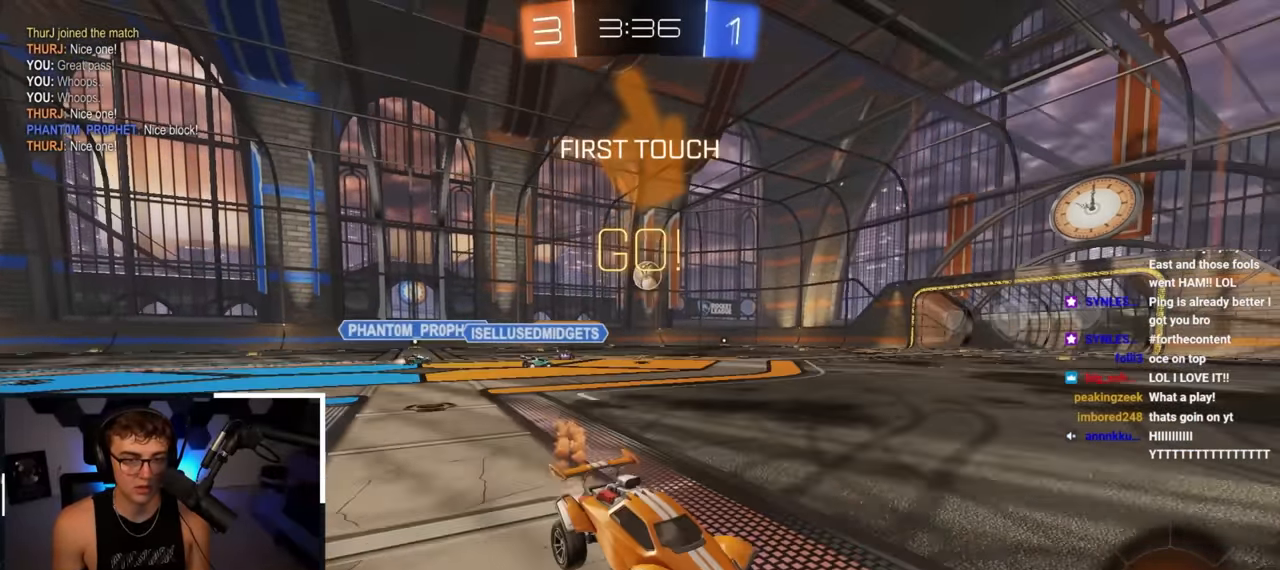
{"dt_ms": 500, "buttons": ["L2"], "left_stick": "up", "right_stick": "center", "events": [[183, "TRIANGLE", "down"], [300, "TRIANGLE", "up"]]}
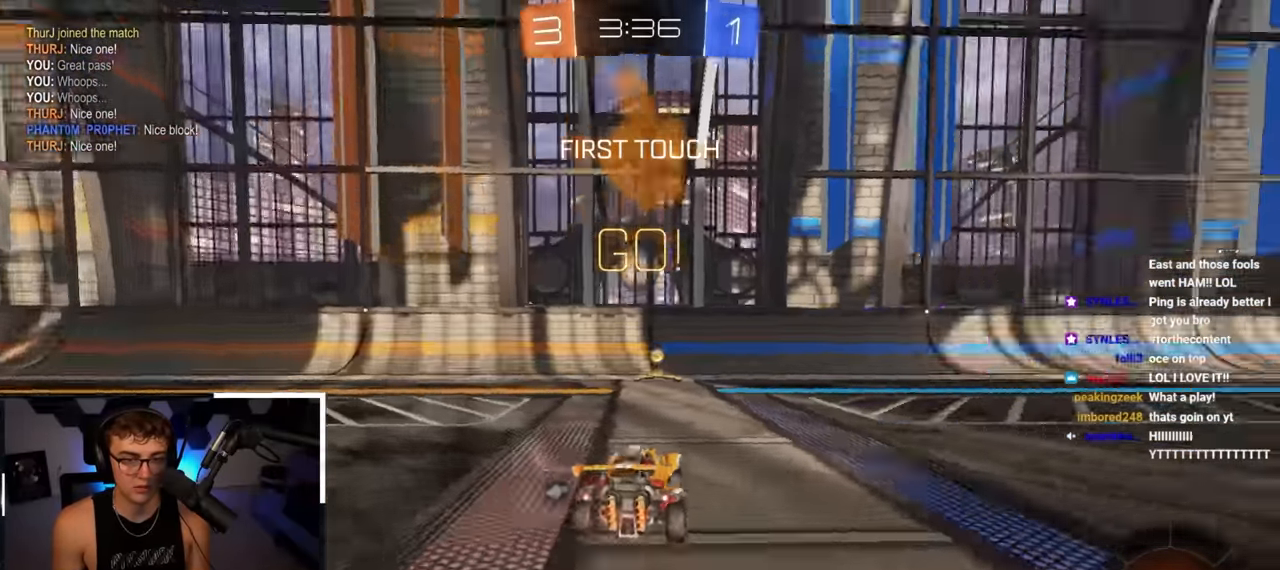
{"dt_ms": 500, "buttons": ["R1"], "left_stick": "up-left", "right_stick": "center", "events": [[67, "TRIANGLE", "down"], [167, "TRIANGLE", "up"], [283, "L2", "up"], [333, "left_stick", "up-left"], [417, "R1", "down"]]}
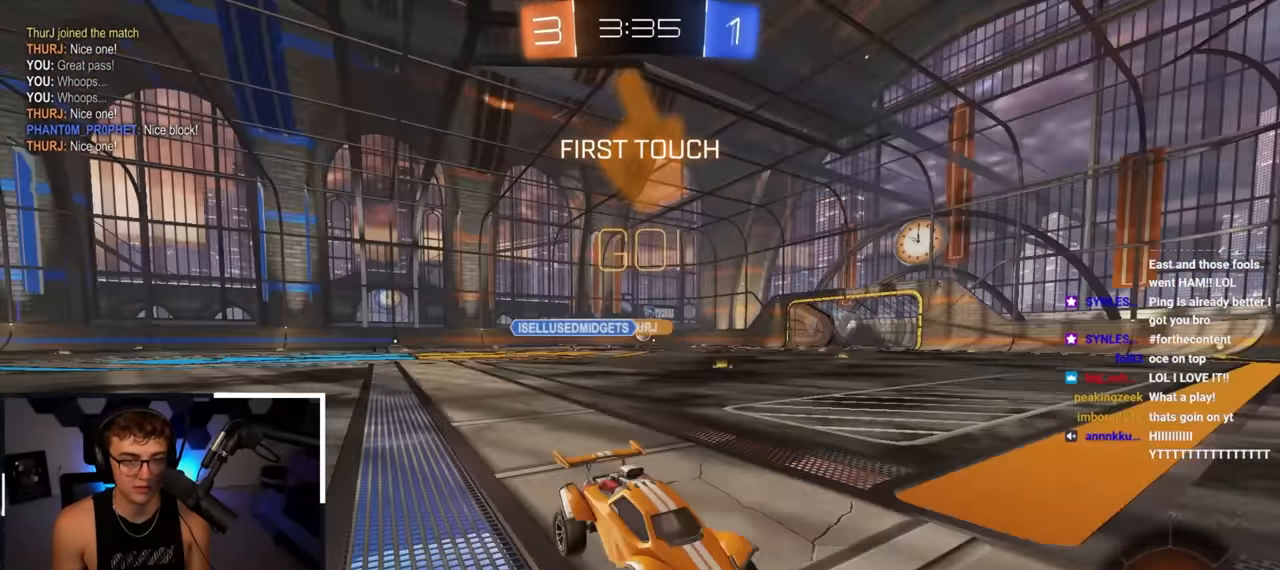
{"dt_ms": 500, "buttons": ["CROSS", "L2", "R1"], "left_stick": "up-left", "right_stick": "center", "events": [[33, "R1", "up"], [367, "L2", "down"], [500, "CROSS", "down"], [500, "R1", "down"]]}
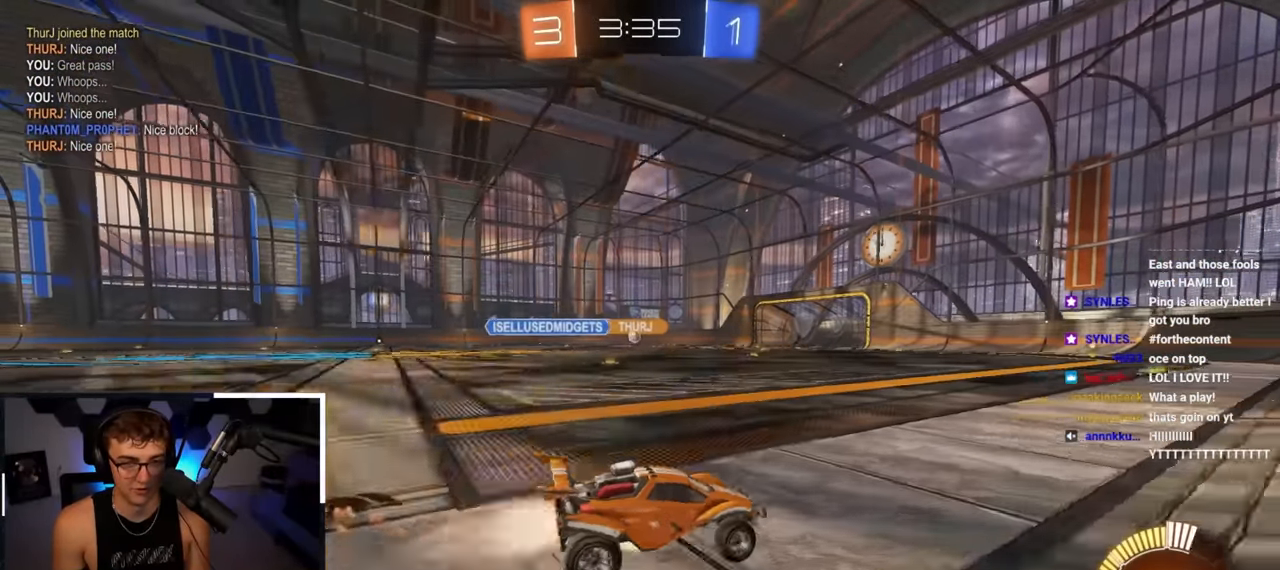
{"dt_ms": 1000, "buttons": ["L2"], "left_stick": "center", "right_stick": "center"}
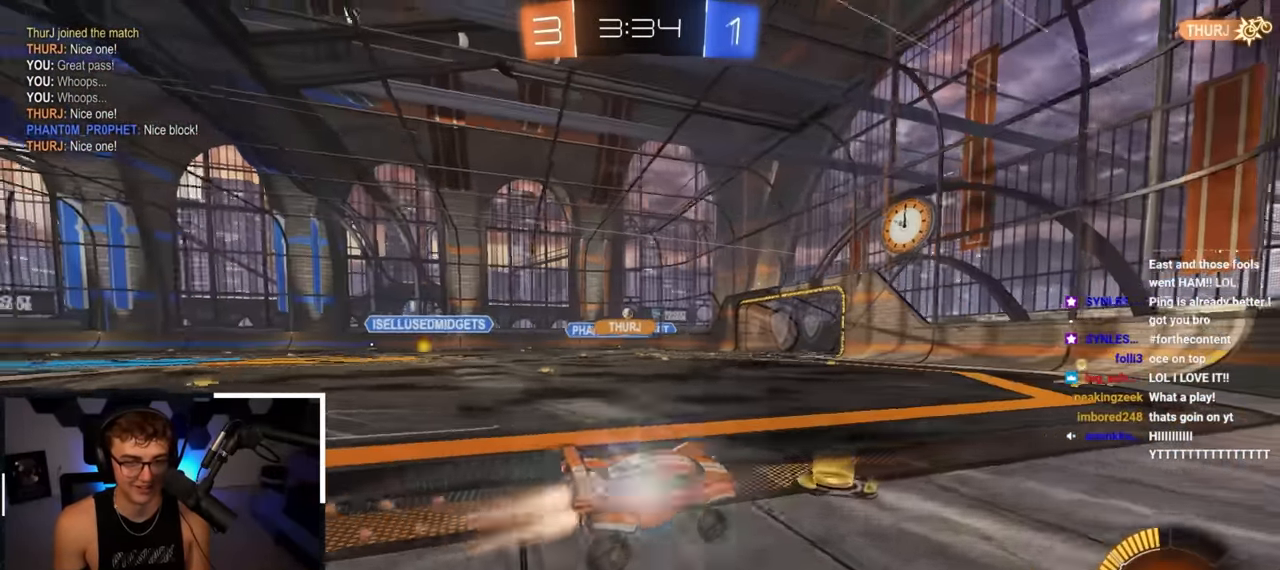
{"dt_ms": 500, "buttons": [], "left_stick": "up", "right_stick": "center", "events": [[167, "left_stick", "up-left"], [267, "L2", "up"], [350, "left_stick", "up"]]}
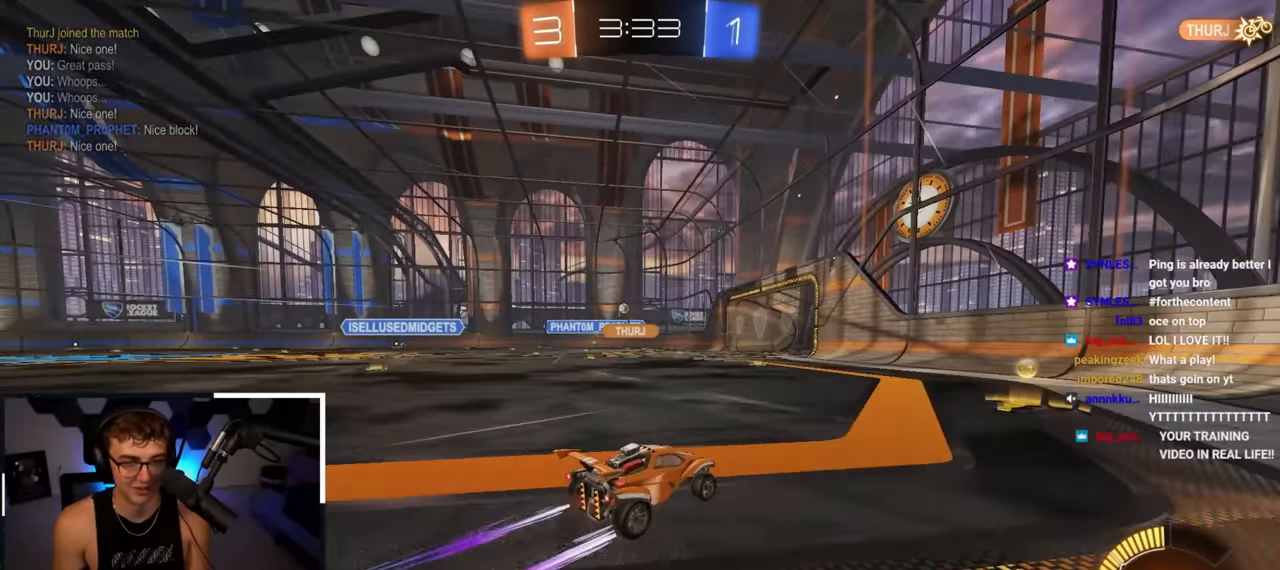
{"dt_ms": 500, "buttons": [], "left_stick": "up-left", "right_stick": "center", "events": [[200, "left_stick", "up-left"], [267, "L2", "down"], [350, "L1", "down"], [433, "L1", "up"], [450, "L2", "up"]]}
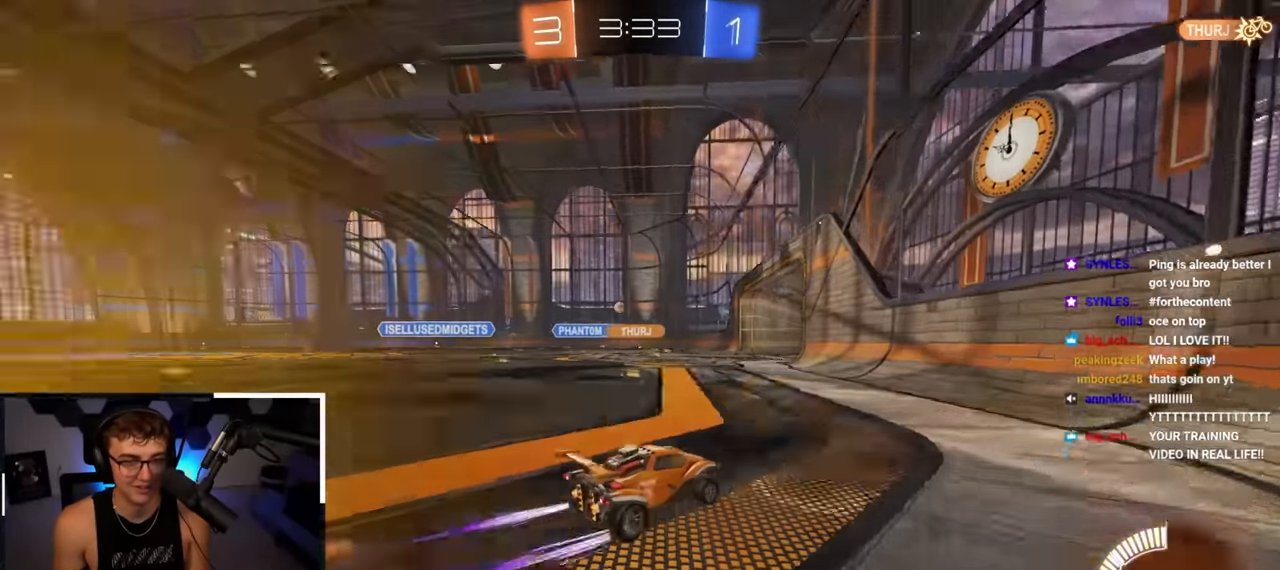
{"dt_ms": 500, "buttons": [], "left_stick": "center", "right_stick": "center", "events": [[417, "left_stick", "center"]]}
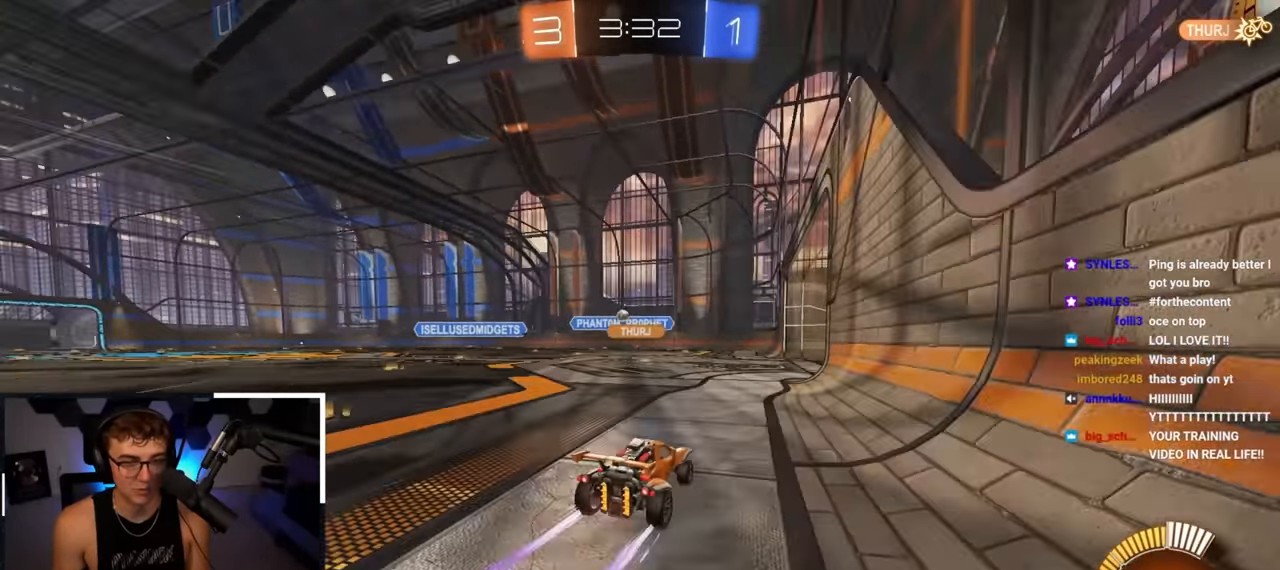
{"dt_ms": 500, "buttons": [], "left_stick": "down-left", "right_stick": "center", "events": [[100, "left_stick", "up-left"], [283, "left_stick", "down-left"]]}
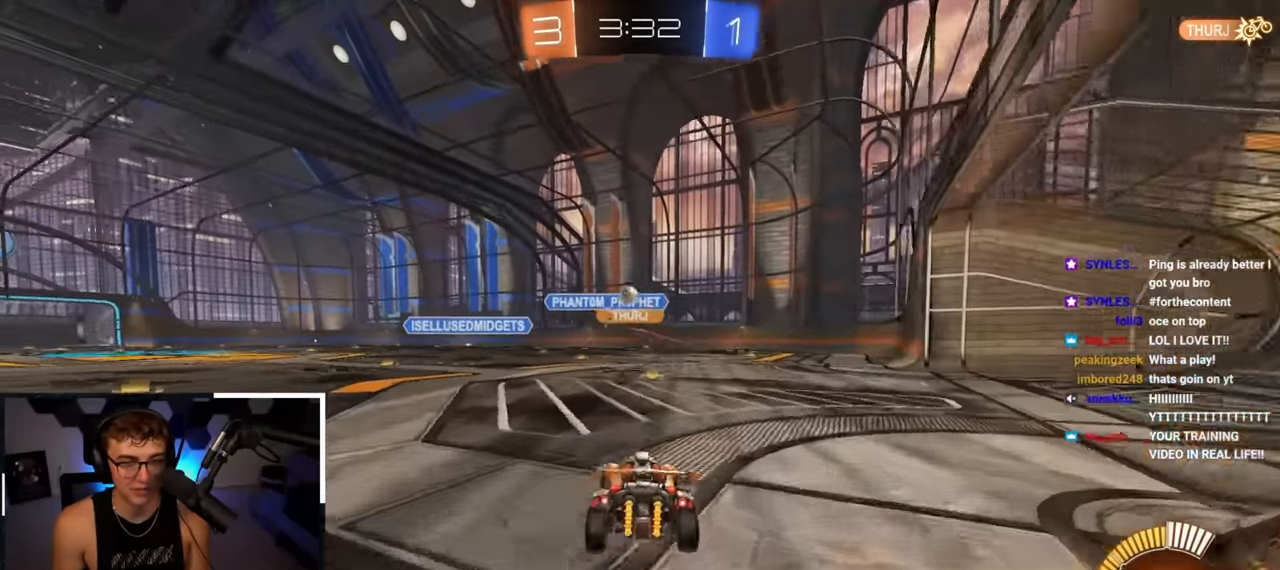
{"dt_ms": 500, "buttons": ["CROSS", "L2", "R1"], "left_stick": "up-left", "right_stick": "center", "events": [[133, "left_stick", "up-left"], [283, "L2", "down"], [283, "left_stick", "up"], [467, "CROSS", "down"], [483, "R1", "down"], [483, "left_stick", "up-left"]]}
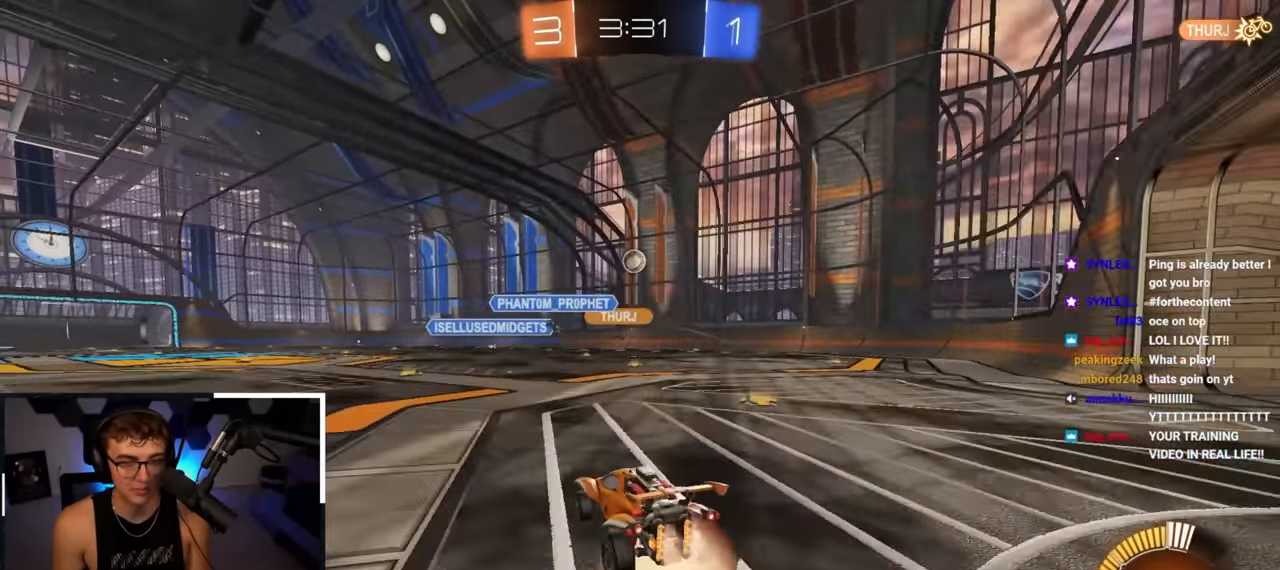
{"dt_ms": 500, "buttons": ["L2"], "left_stick": "center", "right_stick": "center", "events": [[50, "left_stick", "down"], [150, "left_stick", "center"], [183, "R1", "up"], [217, "CROSS", "up"]]}
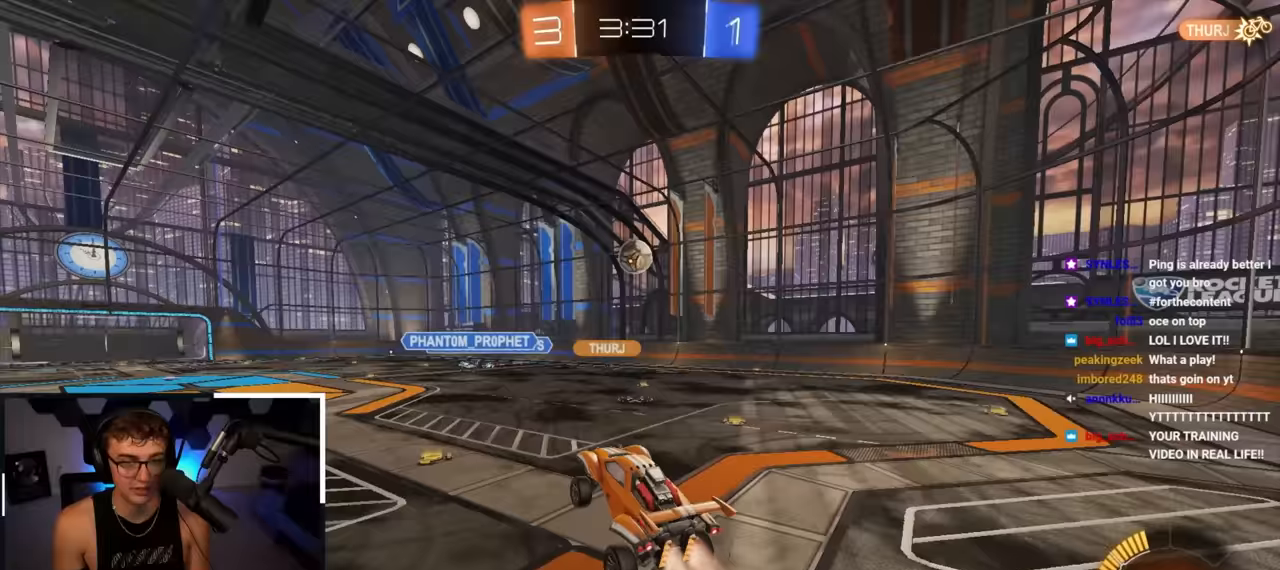
{"dt_ms": 500, "buttons": ["CROSS", "L2"], "left_stick": "center", "right_stick": "center", "events": [[167, "left_stick", "down"], [233, "left_stick", "center"], [433, "CROSS", "down"]]}
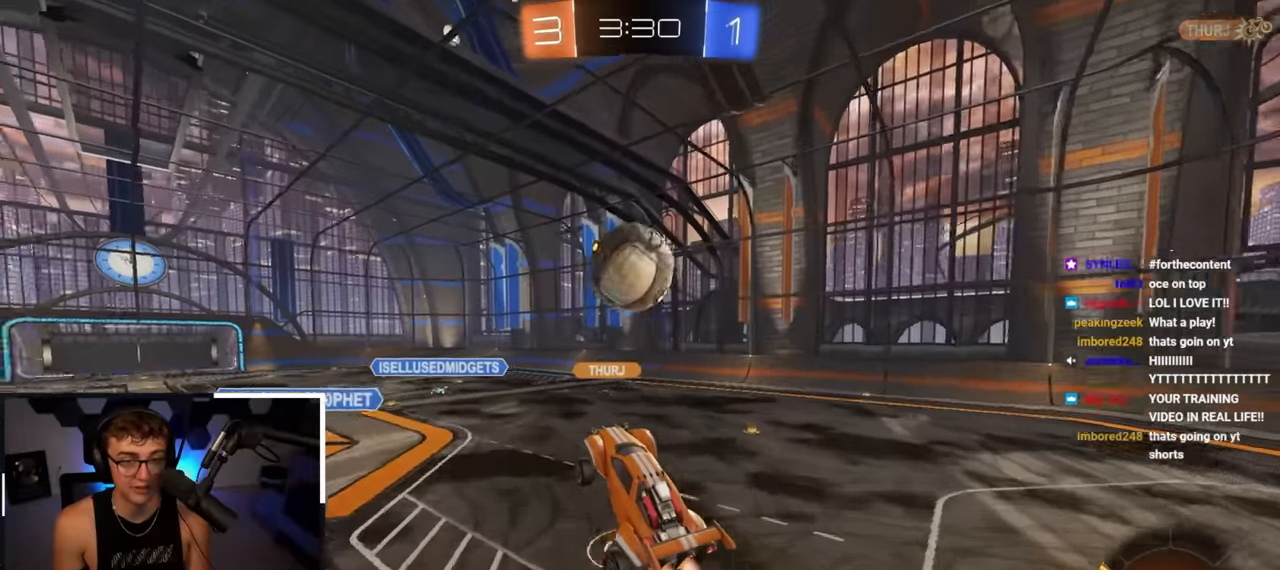
{"dt_ms": 500, "buttons": [], "left_stick": "down-left", "right_stick": "center", "events": [[50, "left_stick", "up"], [67, "CROSS", "up"], [133, "L2", "up"], [133, "left_stick", "down"], [200, "left_stick", "center"], [317, "left_stick", "down"], [417, "left_stick", "down-left"]]}
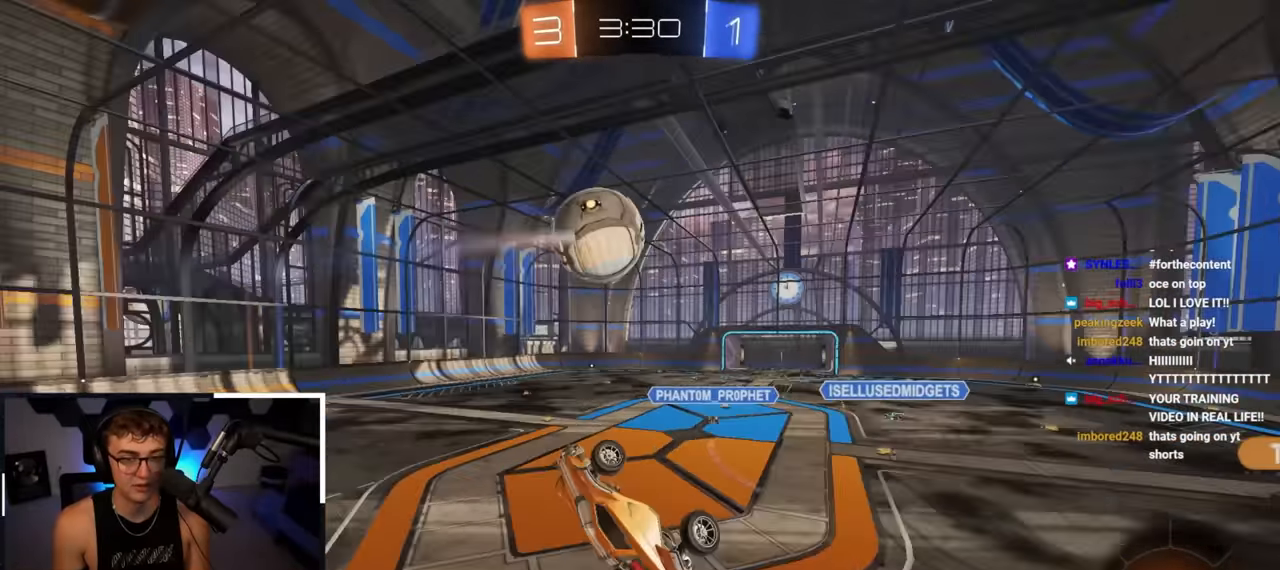
{"dt_ms": 500, "buttons": [], "left_stick": "down", "right_stick": "center", "events": [[250, "left_stick", "center"], [450, "left_stick", "down"]]}
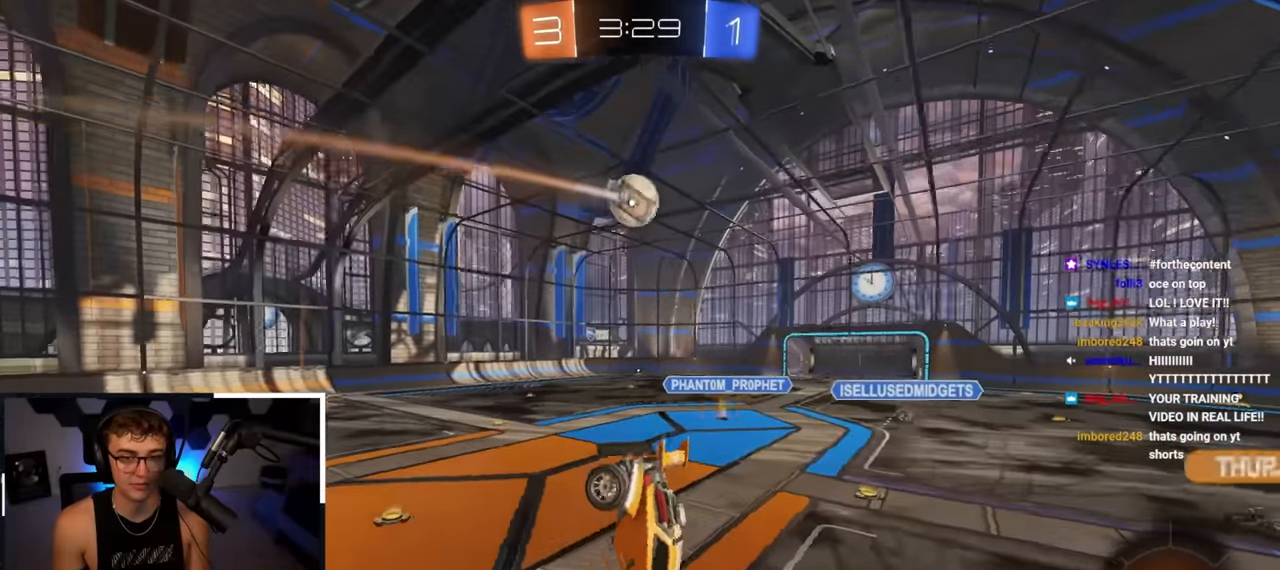
{"dt_ms": 500, "buttons": [], "left_stick": "center", "right_stick": "center", "events": [[83, "left_stick", "center"], [300, "left_stick", "left"], [400, "left_stick", "center"]]}
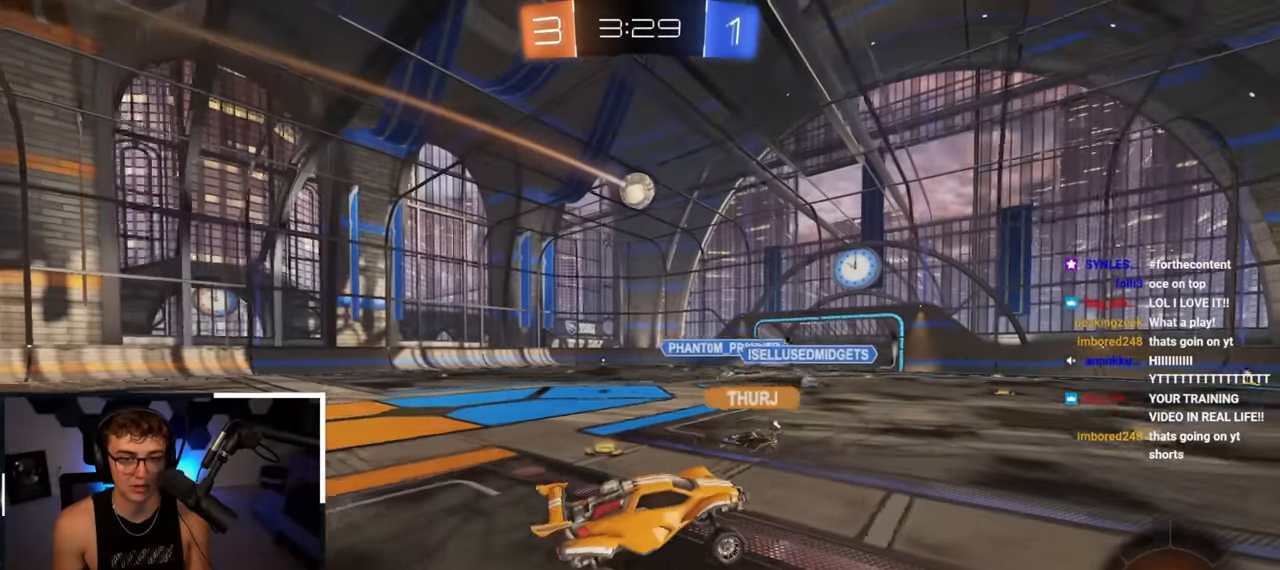
{"dt_ms": 500, "buttons": [], "left_stick": "up-left", "right_stick": "center", "events": [[83, "left_stick", "up-left"], [183, "left_stick", "up"], [383, "left_stick", "up-left"]]}
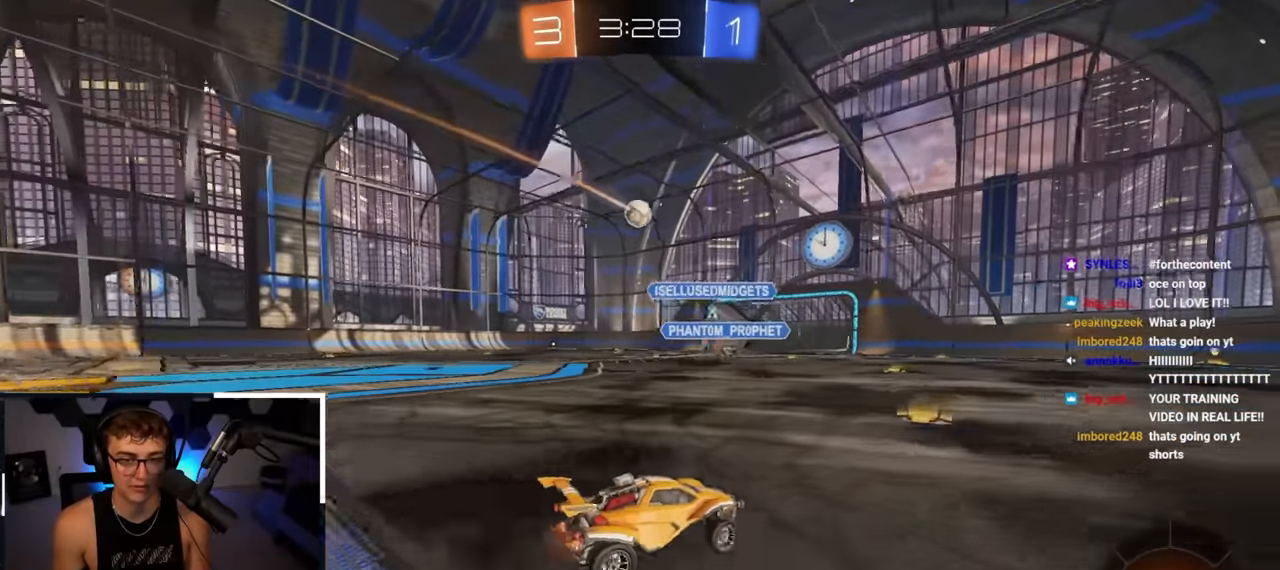
{"dt_ms": 500, "buttons": [], "left_stick": "up-left", "right_stick": "center", "events": [[283, "left_stick", "up"], [467, "left_stick", "up-left"]]}
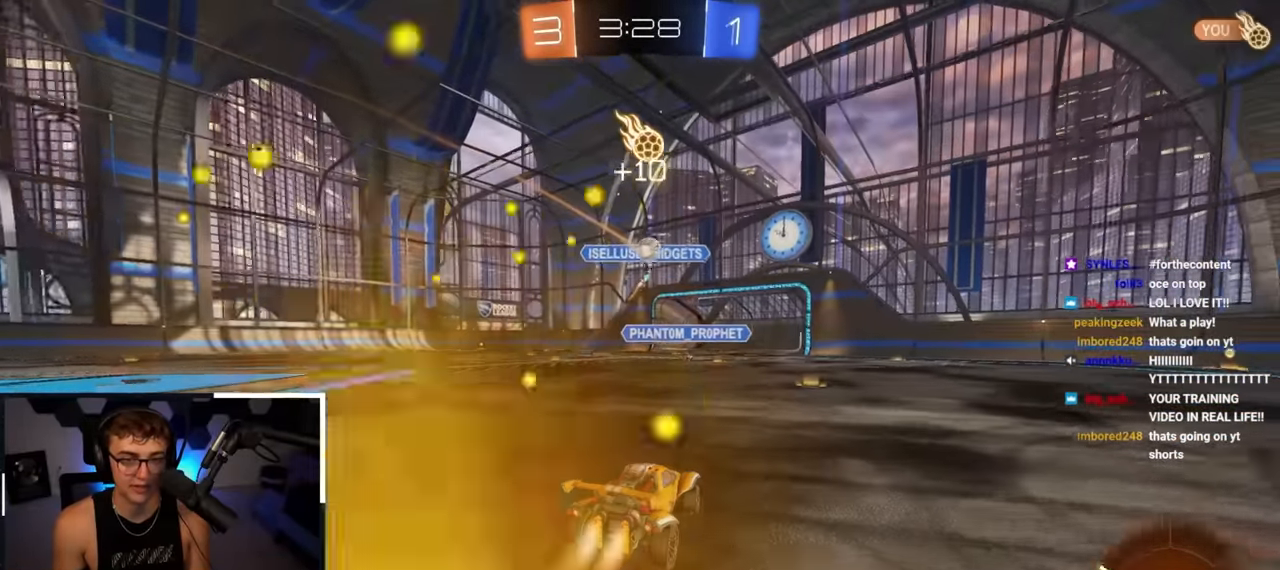
{"dt_ms": 500, "buttons": [], "left_stick": "up-right", "right_stick": "center", "events": [[450, "left_stick", "up-right"]]}
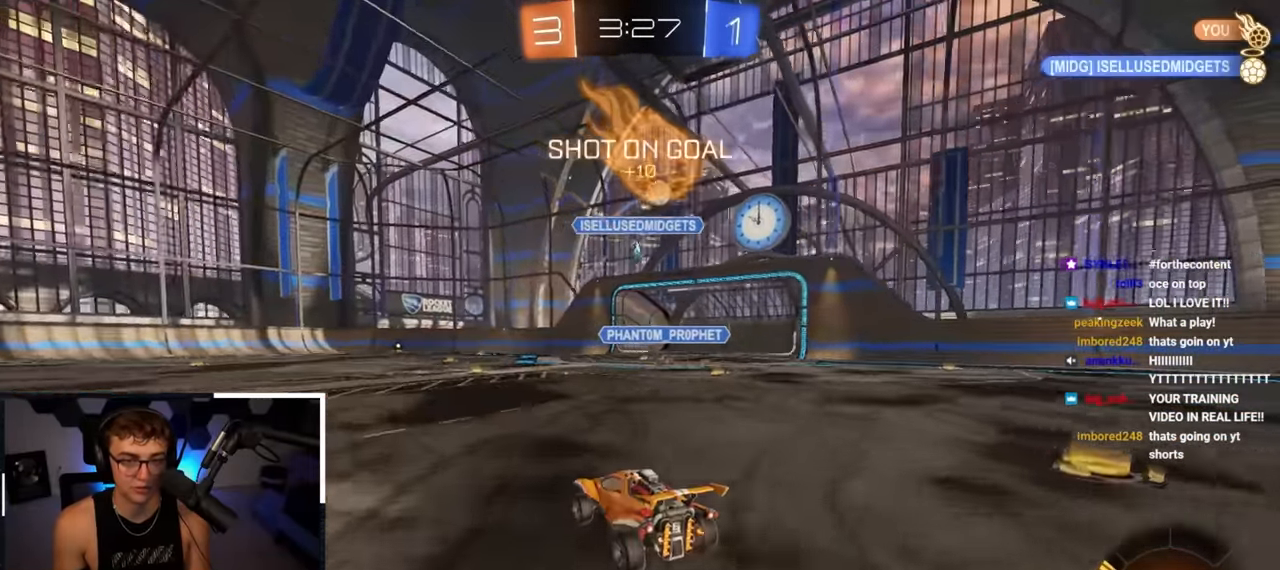
{"dt_ms": 500, "buttons": ["TRIANGLE", "L2"], "left_stick": "up", "right_stick": "center", "events": [[67, "L2", "down"], [67, "left_stick", "up"], [283, "left_stick", "up-right"], [400, "left_stick", "up"], [433, "TRIANGLE", "down"]]}
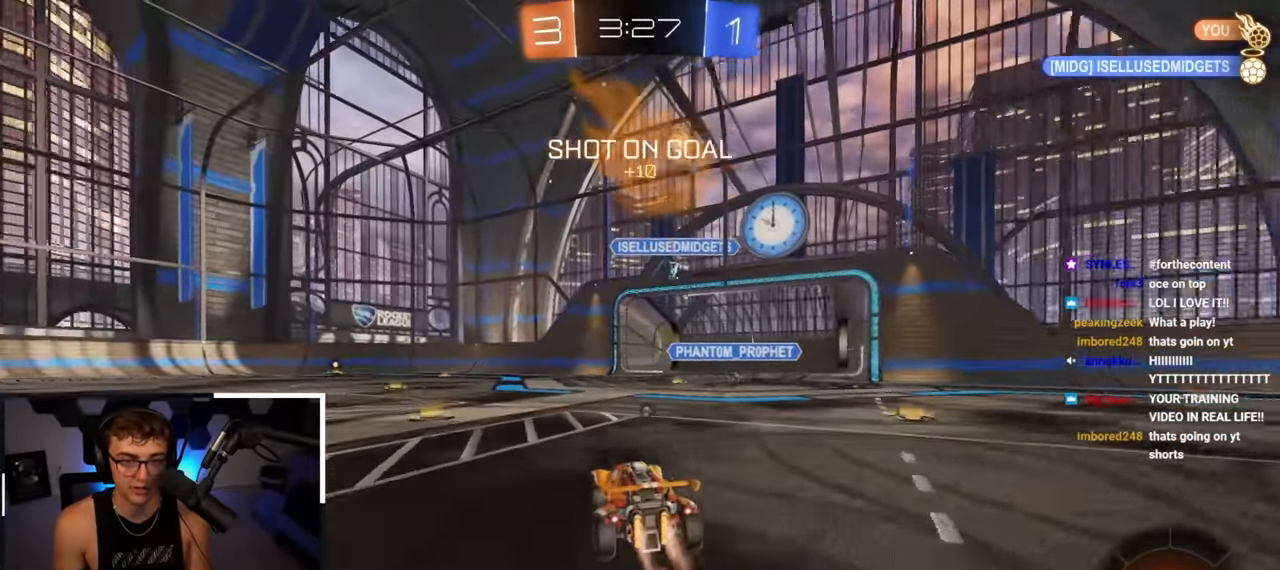
{"dt_ms": 500, "buttons": [], "left_stick": "up", "right_stick": "center", "events": [[33, "left_stick", "up-right"], [50, "L2", "up"], [50, "TRIANGLE", "up"], [283, "left_stick", "up"]]}
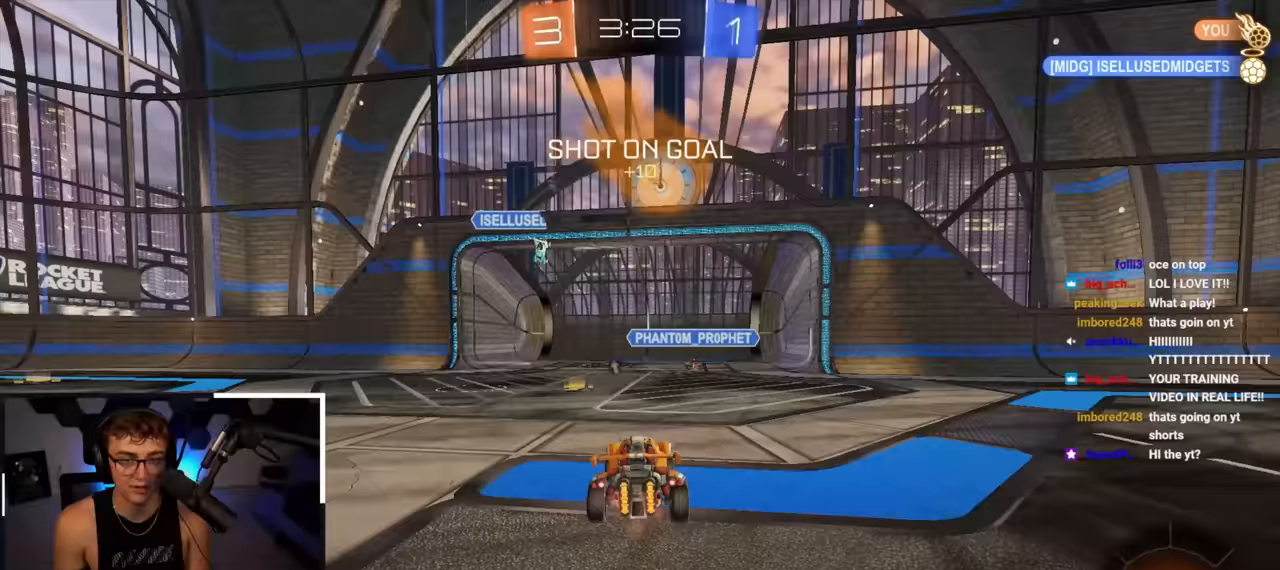
{"dt_ms": 500, "buttons": ["L2"], "left_stick": "up", "right_stick": "center", "events": [[383, "L2", "down"]]}
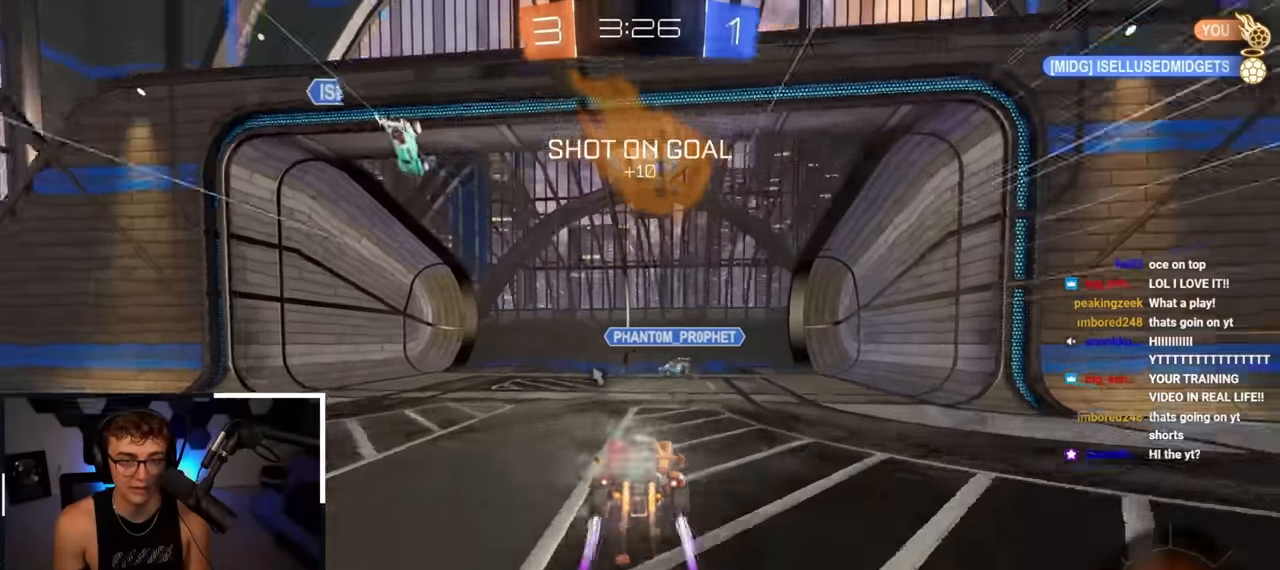
{"dt_ms": 500, "buttons": ["L2"], "left_stick": "up-left", "right_stick": "center", "events": [[117, "L2", "up"], [183, "left_stick", "up-right"], [283, "L2", "down"], [433, "left_stick", "up-left"]]}